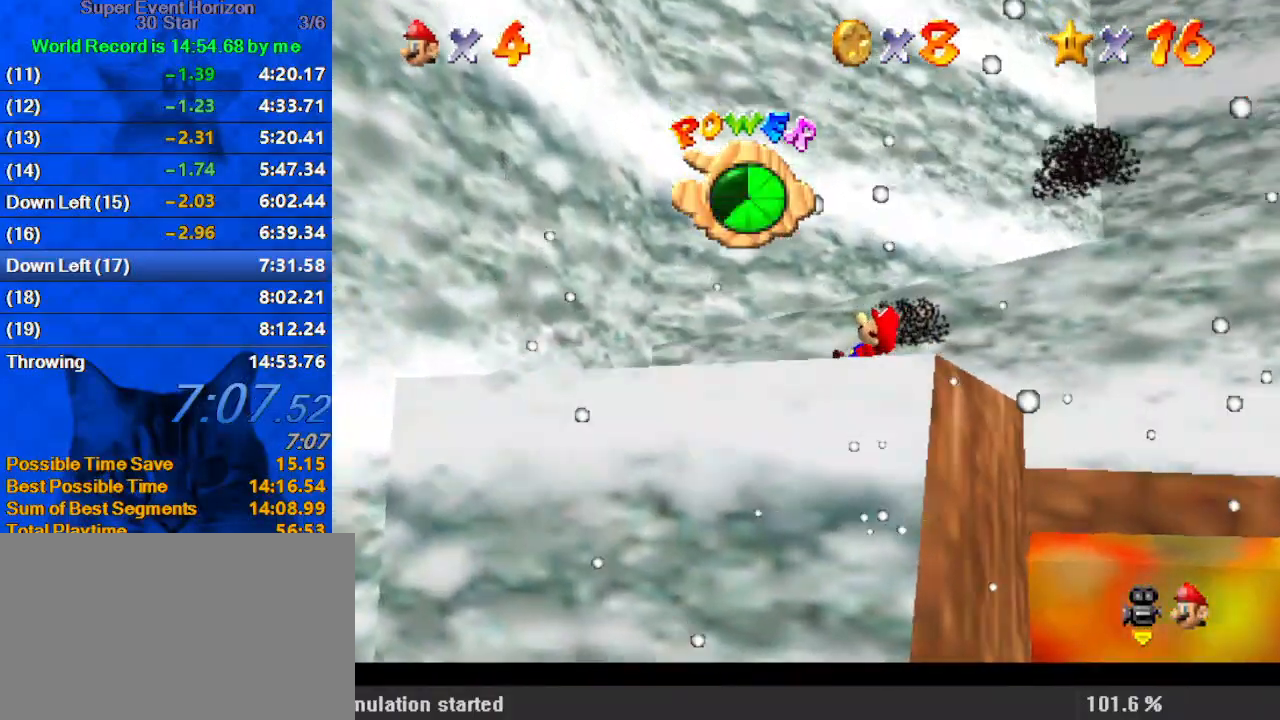
Gameplay with keyboard; each line is a JSON object with the keys held at the frame after it. "events" lists presses ("down") and releases ("up") of "a", "c", "ctrl", "d", "down", "left", "return", "right", "s", "shift", "up", "w", "x" and "y" between this image and that frame as [ms after this image, input, new state], when the widget could be followed in between. No other keys are recorded. Mouse input is not recorded.
{"keys": ["left"], "events": [[133, "a", "up"], [133, "left", "down"]]}
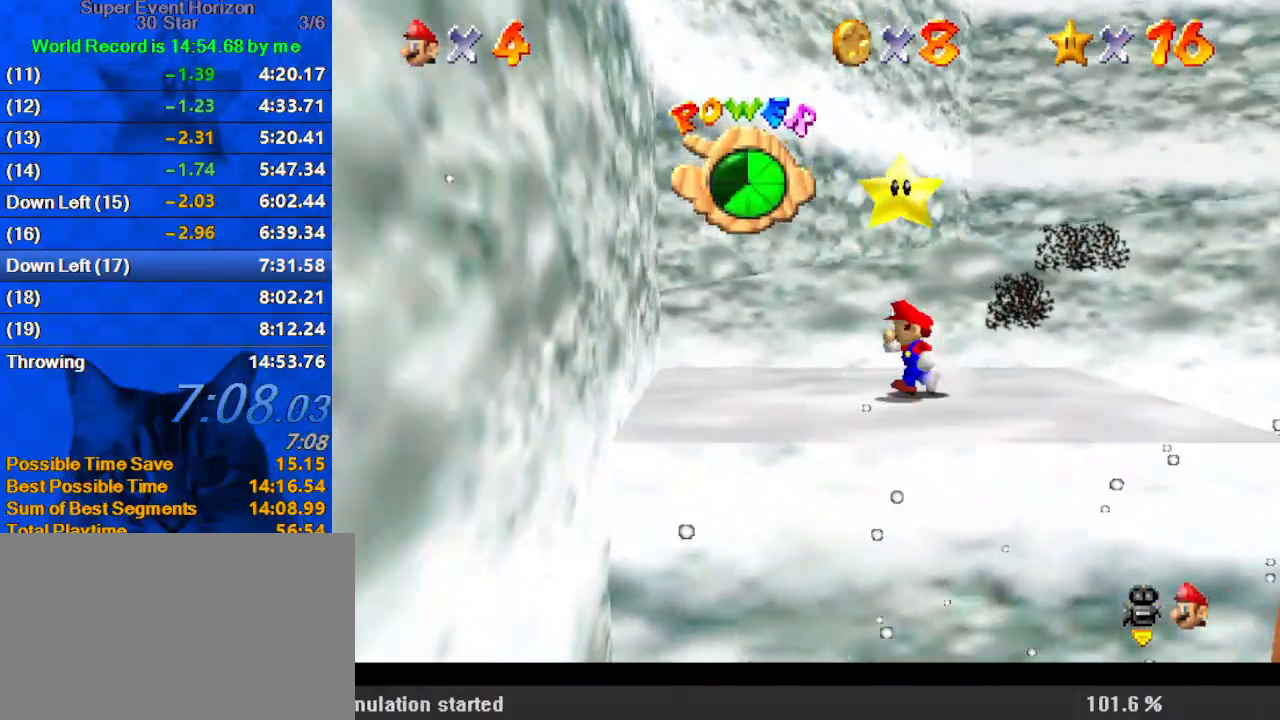
{"keys": [], "events": [[67, "shift", "down"], [100, "shift", "up"], [167, "left", "up"], [167, "right", "down"], [167, "y", "down"], [200, "down", "down"], [333, "down", "up"], [333, "right", "up"], [333, "y", "up"]]}
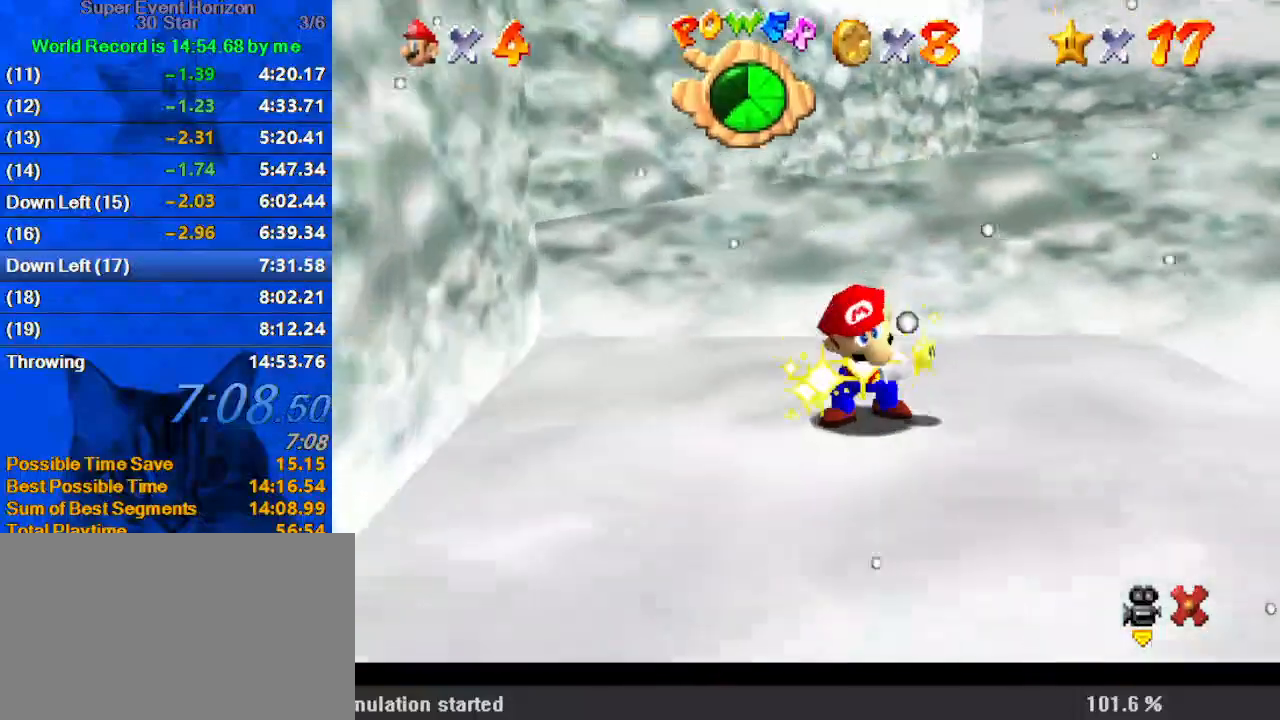
{"keys": [], "events": []}
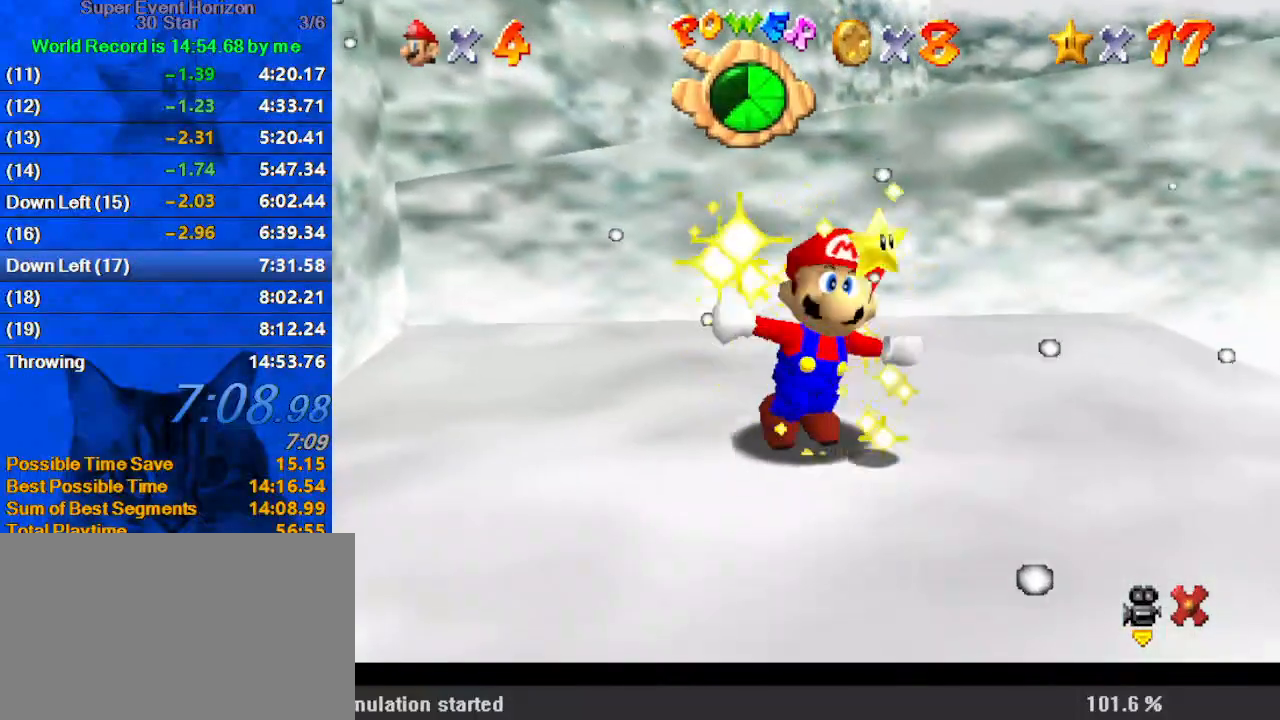
{"keys": [], "events": []}
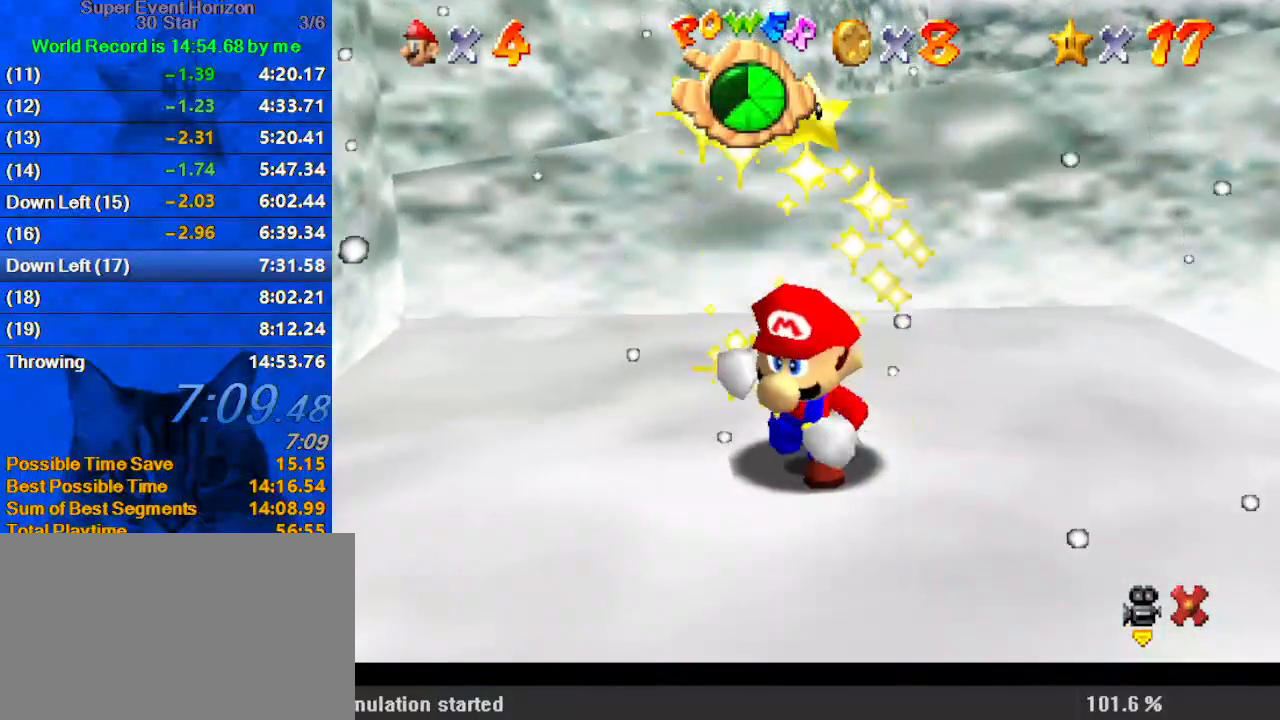
{"keys": [], "events": []}
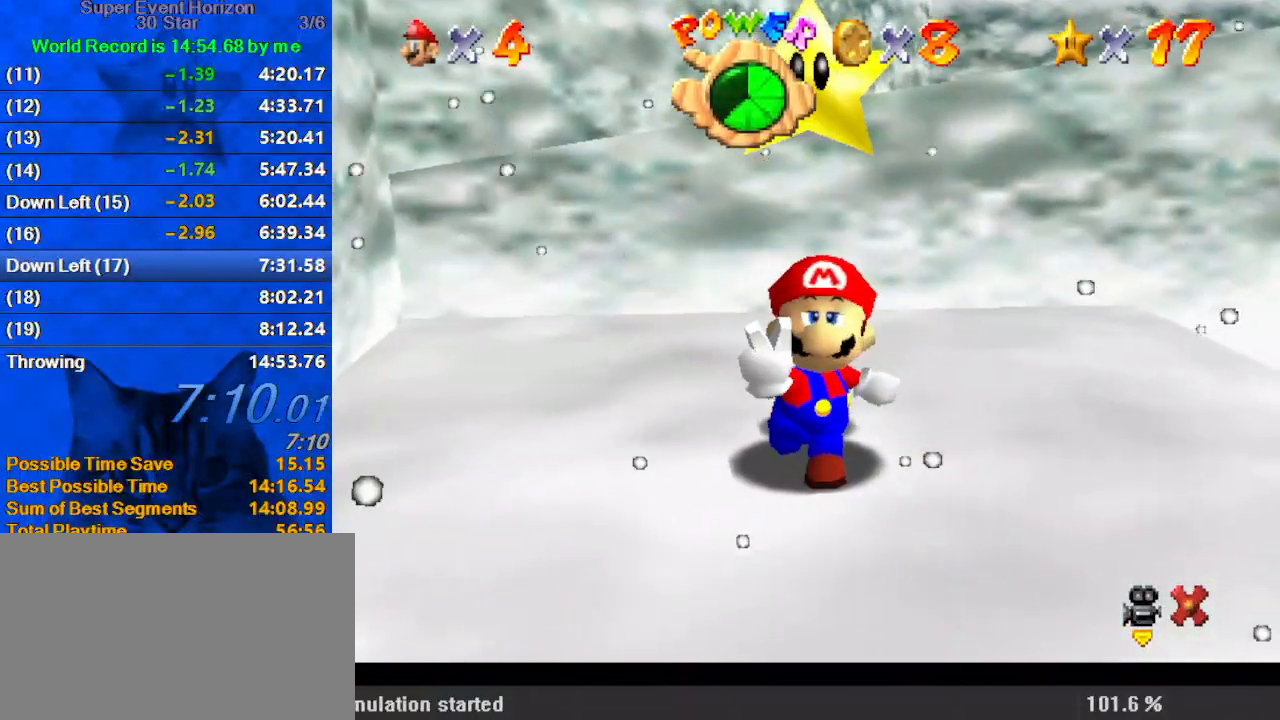
{"keys": [], "events": [[100, "x", "down"], [233, "x", "up"], [267, "return", "down"], [367, "return", "up"]]}
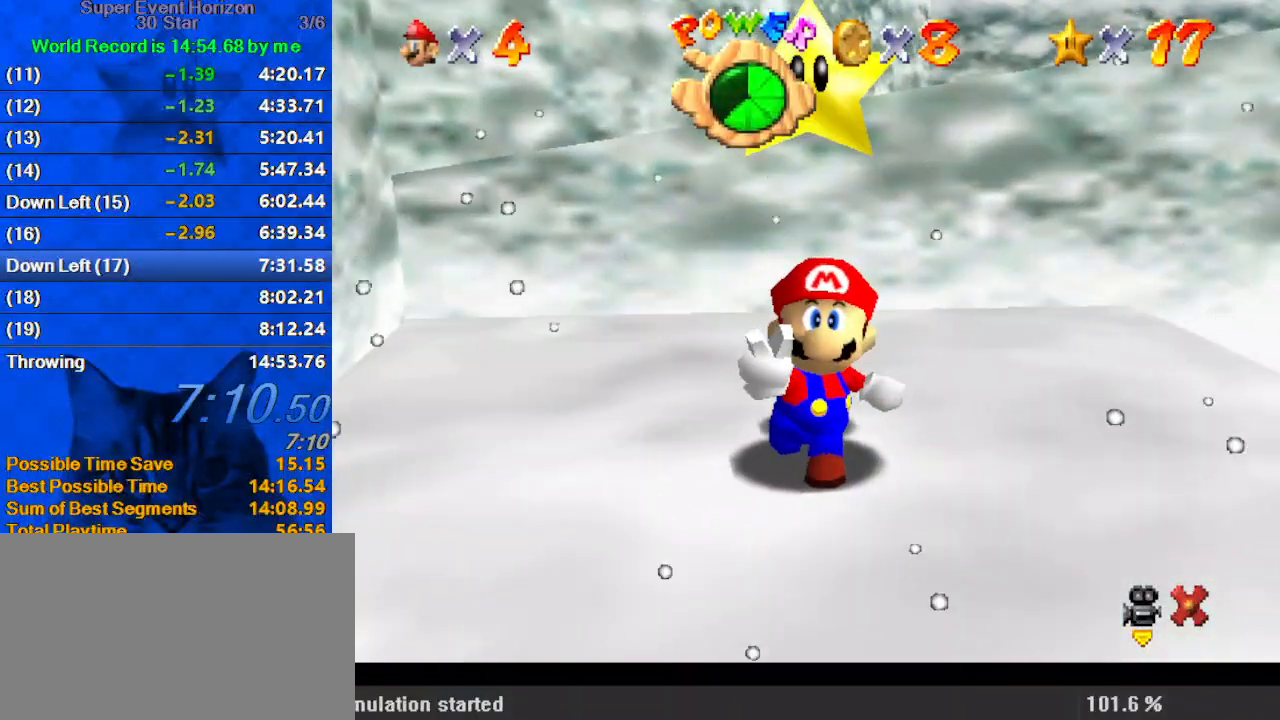
{"keys": [], "events": []}
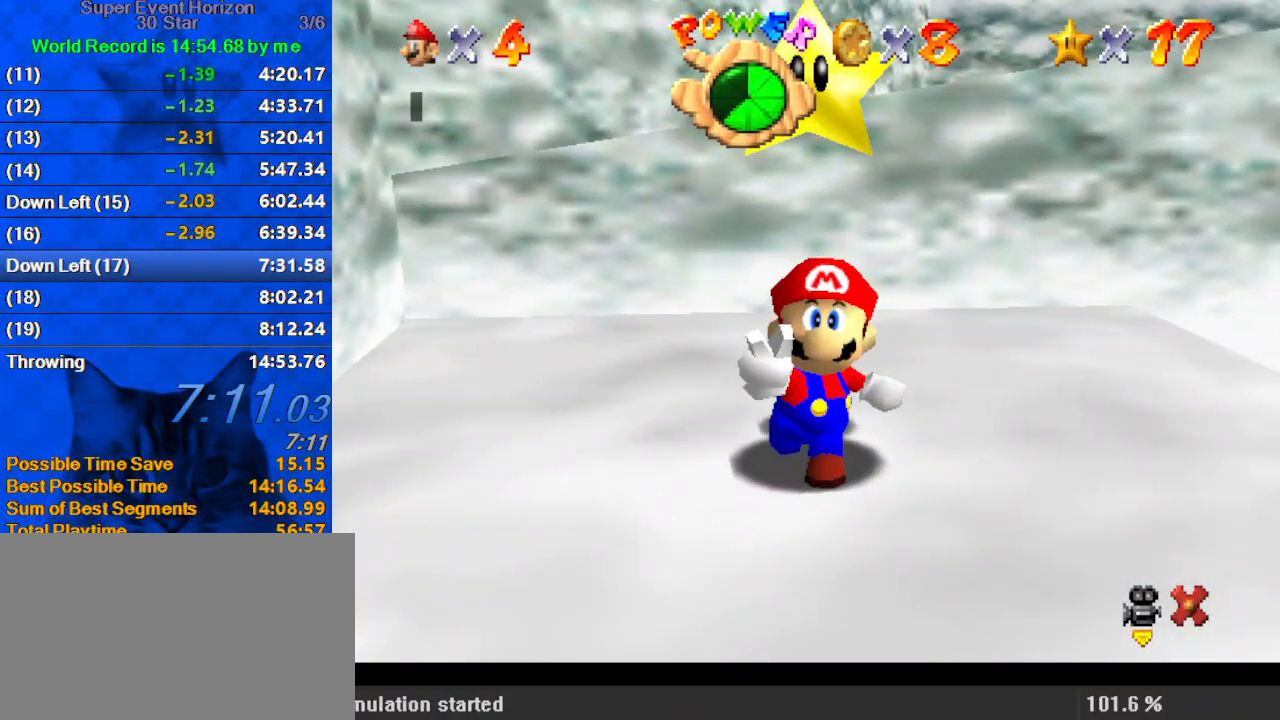
{"keys": ["right", "shift"], "events": [[100, "shift", "down"], [200, "shift", "up"], [300, "shift", "down"], [400, "right", "down"], [400, "shift", "up"], [467, "shift", "down"]]}
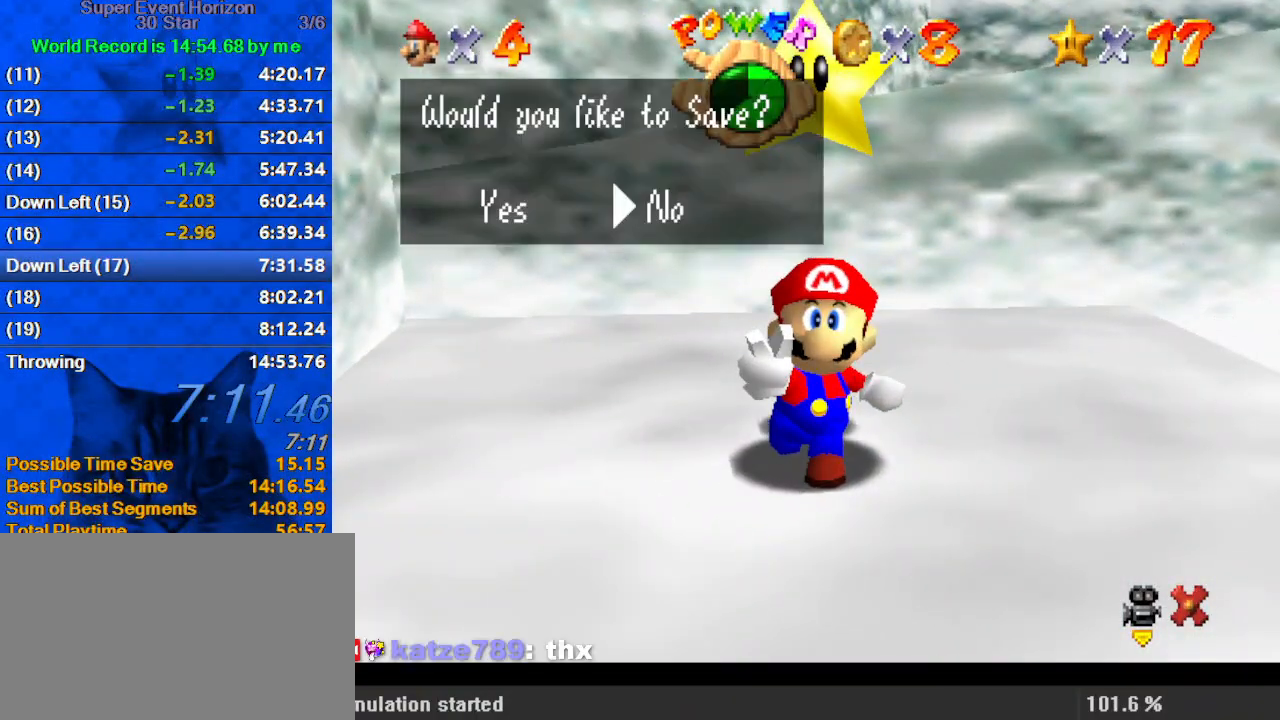
{"keys": [], "events": [[67, "shift", "up"], [133, "shift", "down"], [167, "right", "up"], [200, "shift", "up"], [300, "shift", "down"], [400, "shift", "up"]]}
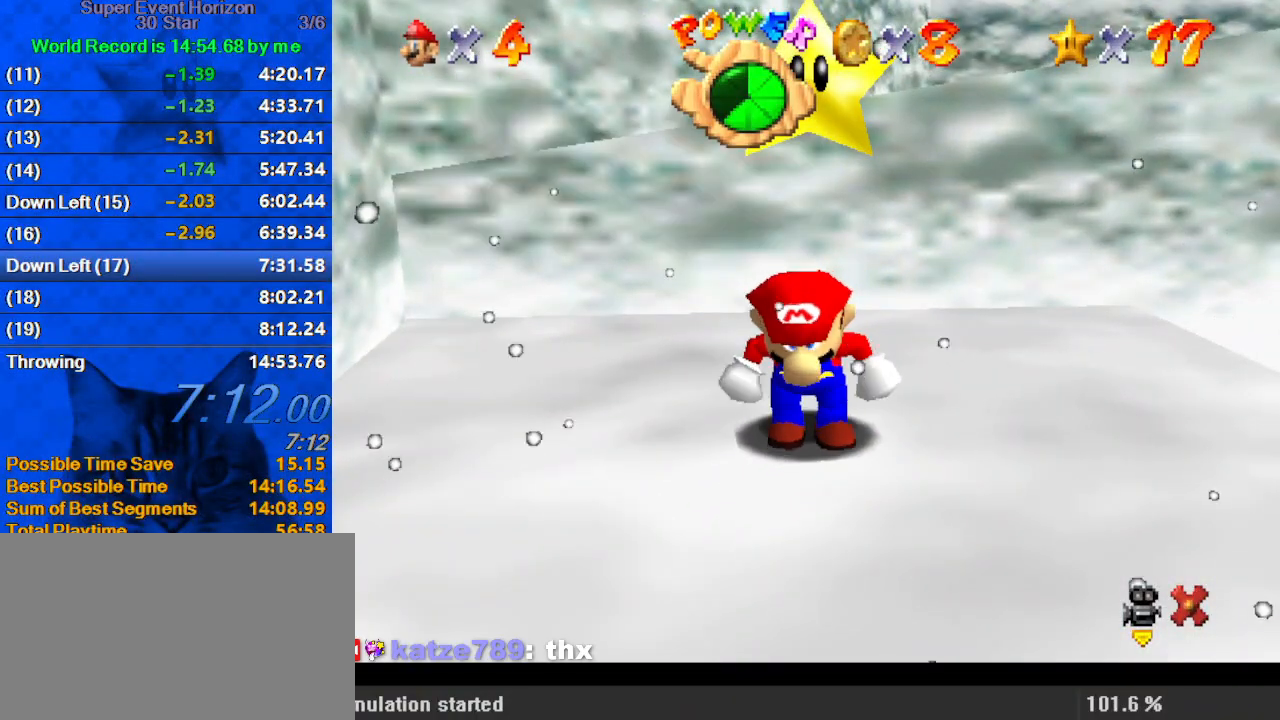
{"keys": ["right", "up"], "events": [[33, "up", "down"], [433, "right", "down"]]}
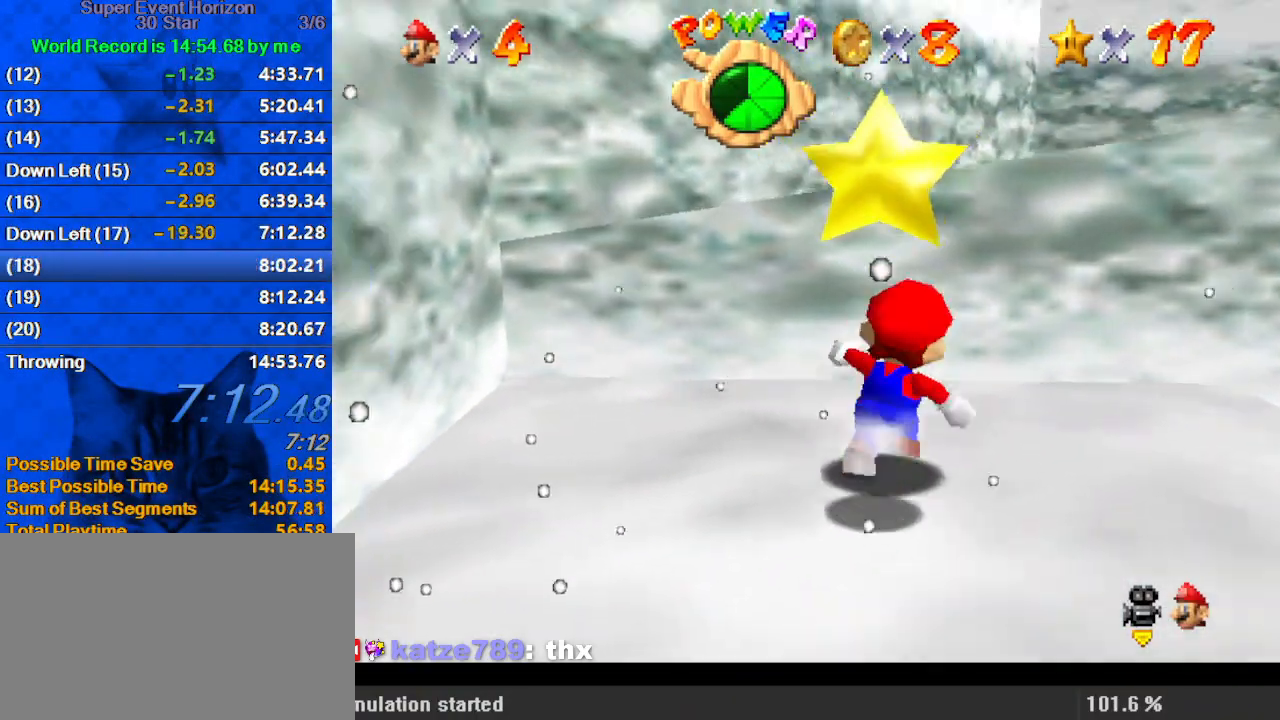
{"keys": ["left", "shift", "up"], "events": [[133, "shift", "down"], [233, "right", "up"], [267, "a", "down"], [367, "up", "up"], [400, "a", "up"], [467, "left", "down"], [500, "up", "down"]]}
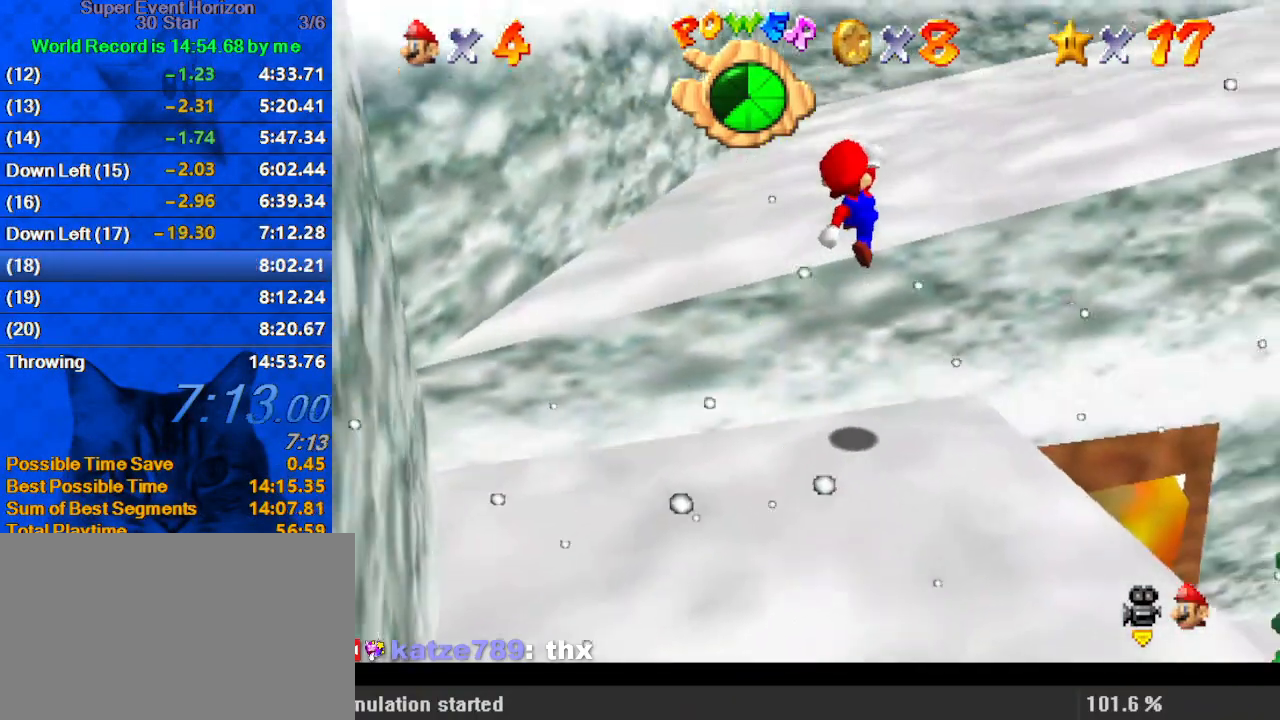
{"keys": ["up"], "events": [[33, "ctrl", "down"], [100, "left", "up"], [200, "a", "down"], [200, "ctrl", "up"], [233, "a", "up"], [233, "shift", "up"], [333, "a", "down"], [333, "right", "down"], [333, "w", "down"], [467, "right", "up"], [500, "a", "up"], [500, "w", "up"]]}
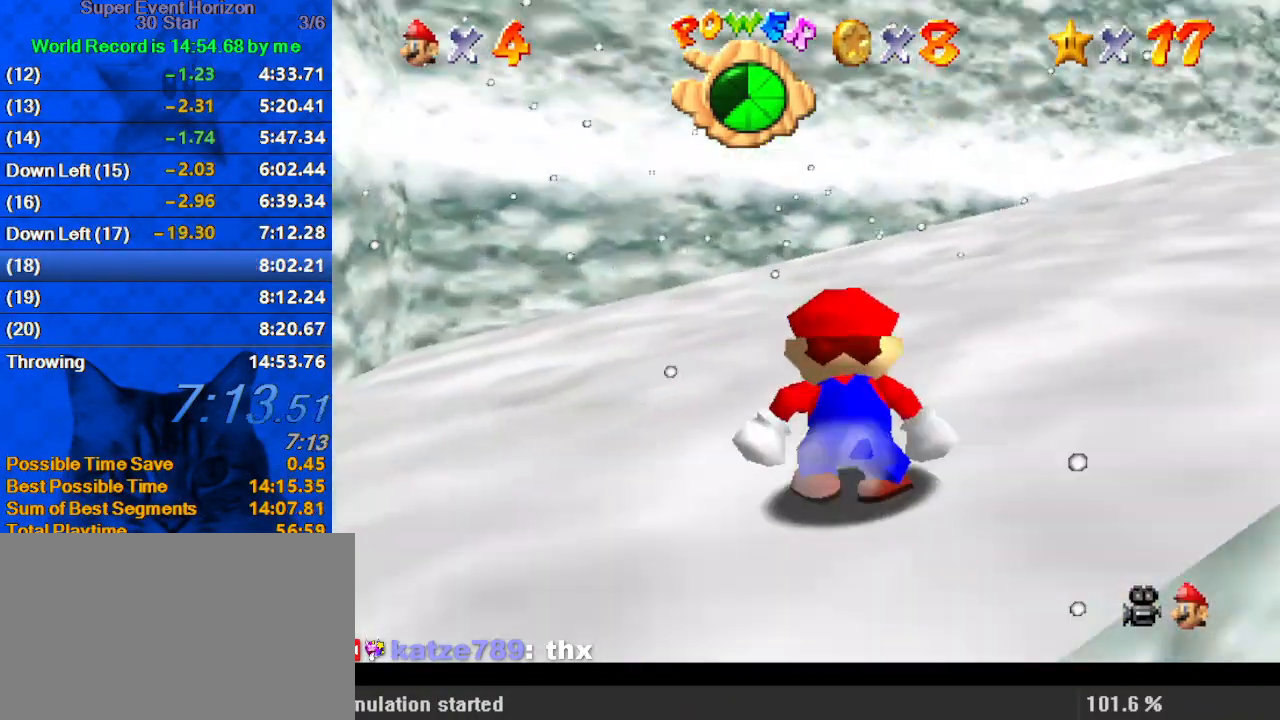
{"keys": ["up"], "events": [[100, "right", "down"], [200, "shift", "down"], [300, "right", "up"], [300, "shift", "up"], [367, "s", "down"], [467, "s", "up"]]}
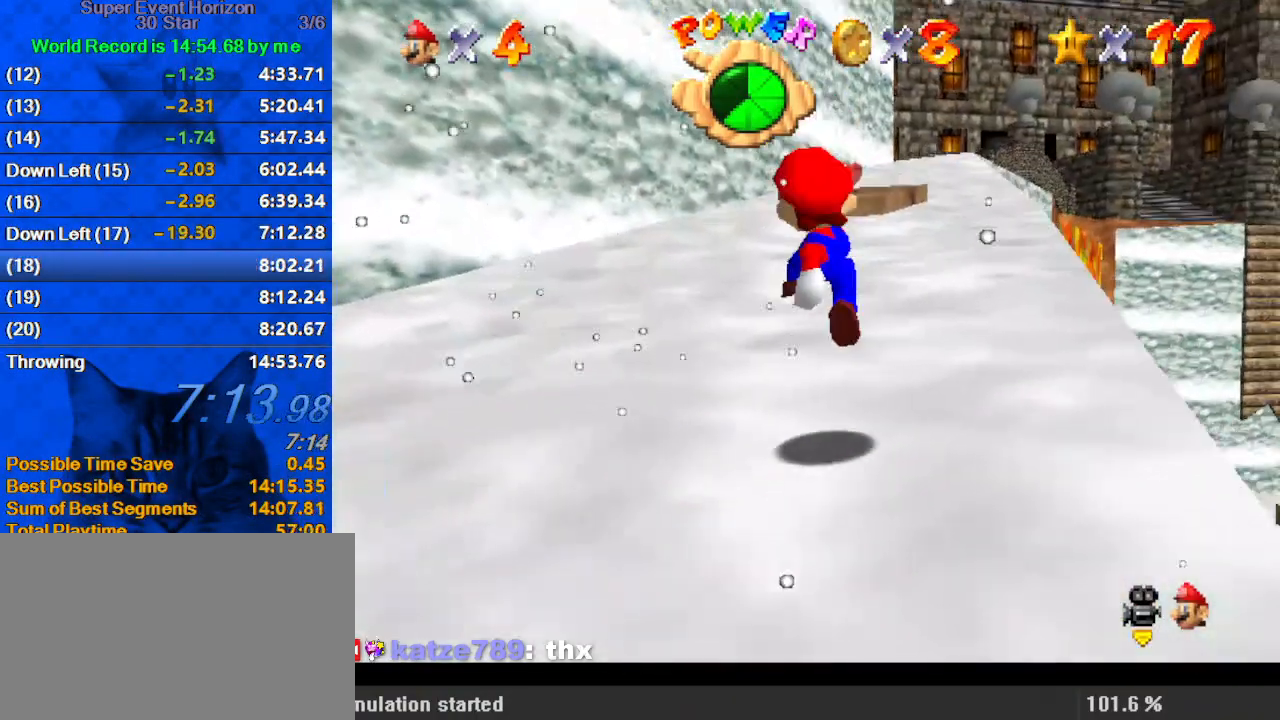
{"keys": ["a", "up"], "events": [[67, "ctrl", "down"], [167, "ctrl", "up"], [167, "shift", "down"], [200, "ctrl", "down"], [333, "ctrl", "up"], [333, "shift", "up"], [400, "a", "down"]]}
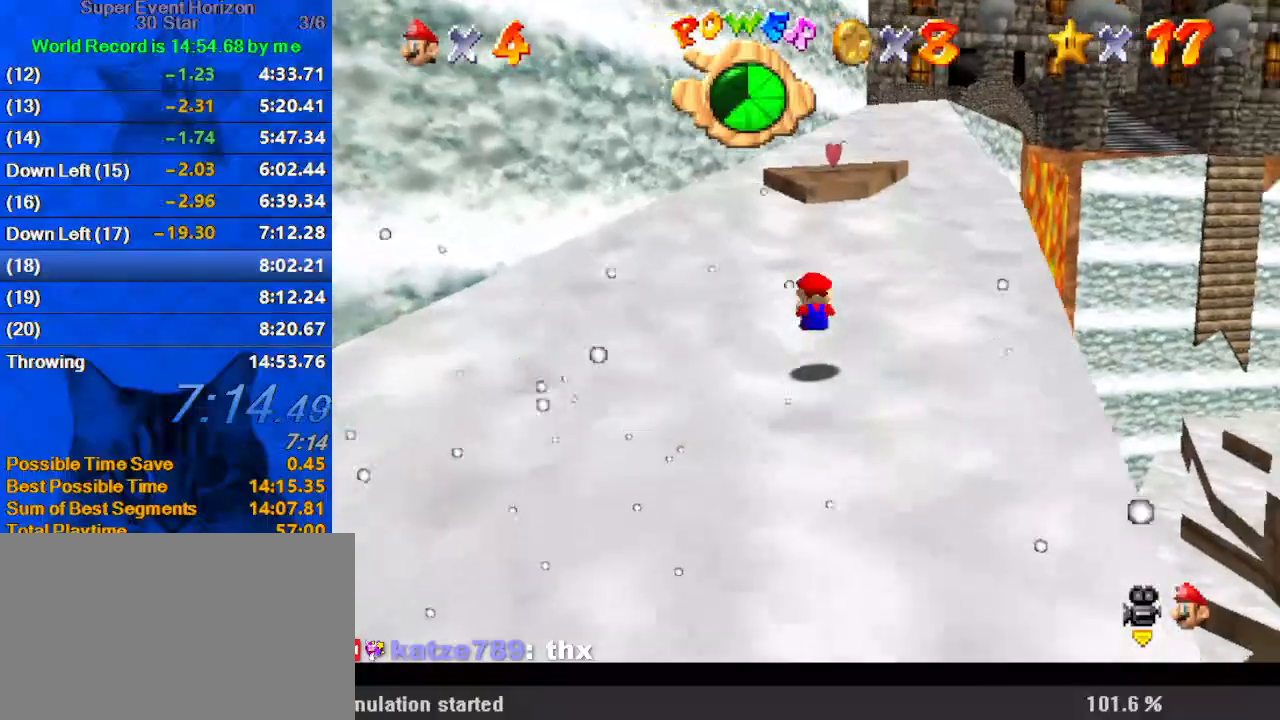
{"keys": ["ctrl", "up"], "events": [[33, "a", "up"], [200, "shift", "down"], [367, "shift", "up"], [433, "ctrl", "down"]]}
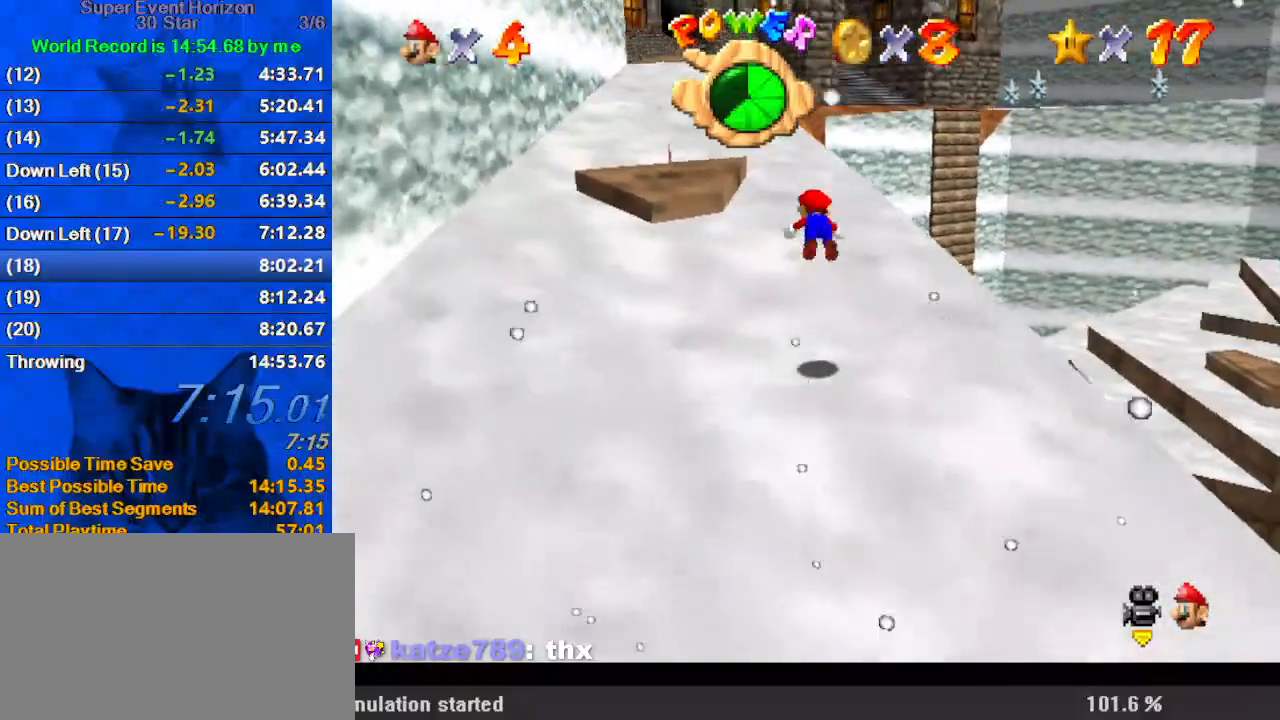
{"keys": ["ctrl", "shift", "up"], "events": [[133, "ctrl", "up"], [267, "shift", "down"], [300, "ctrl", "down"]]}
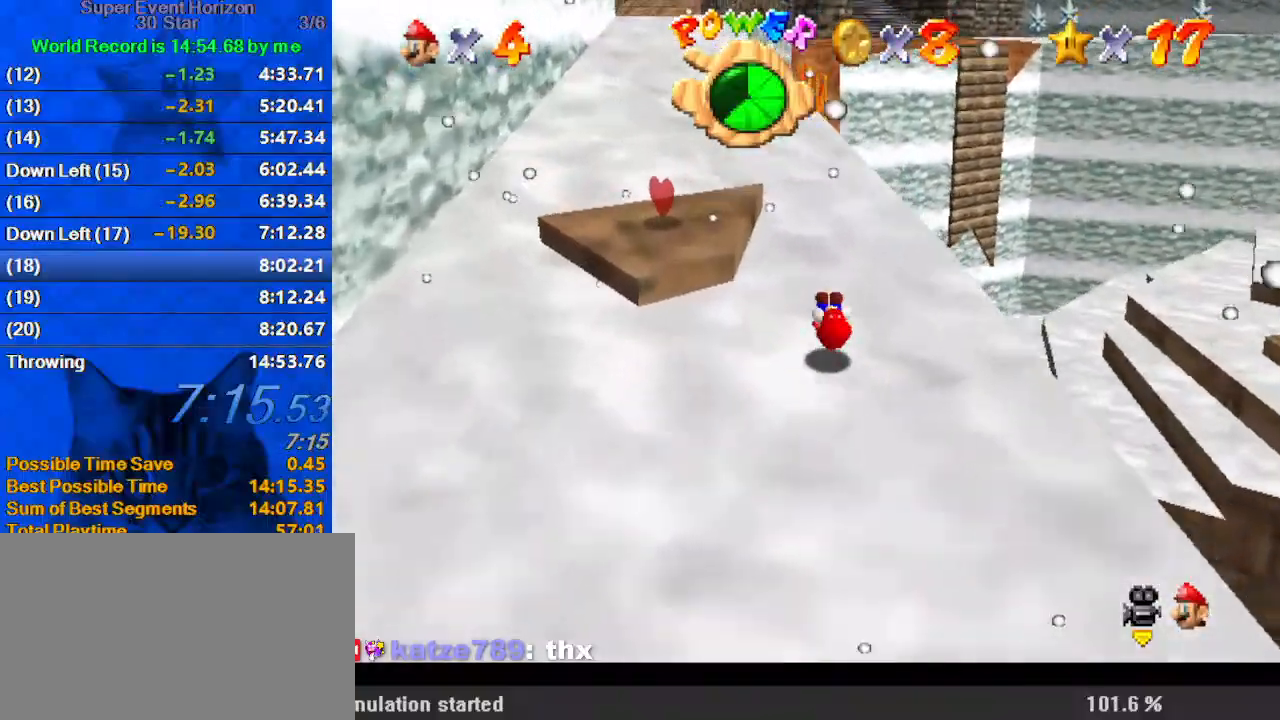
{"keys": ["up"], "events": [[33, "ctrl", "up"], [267, "ctrl", "down"], [400, "ctrl", "up"], [400, "shift", "up"]]}
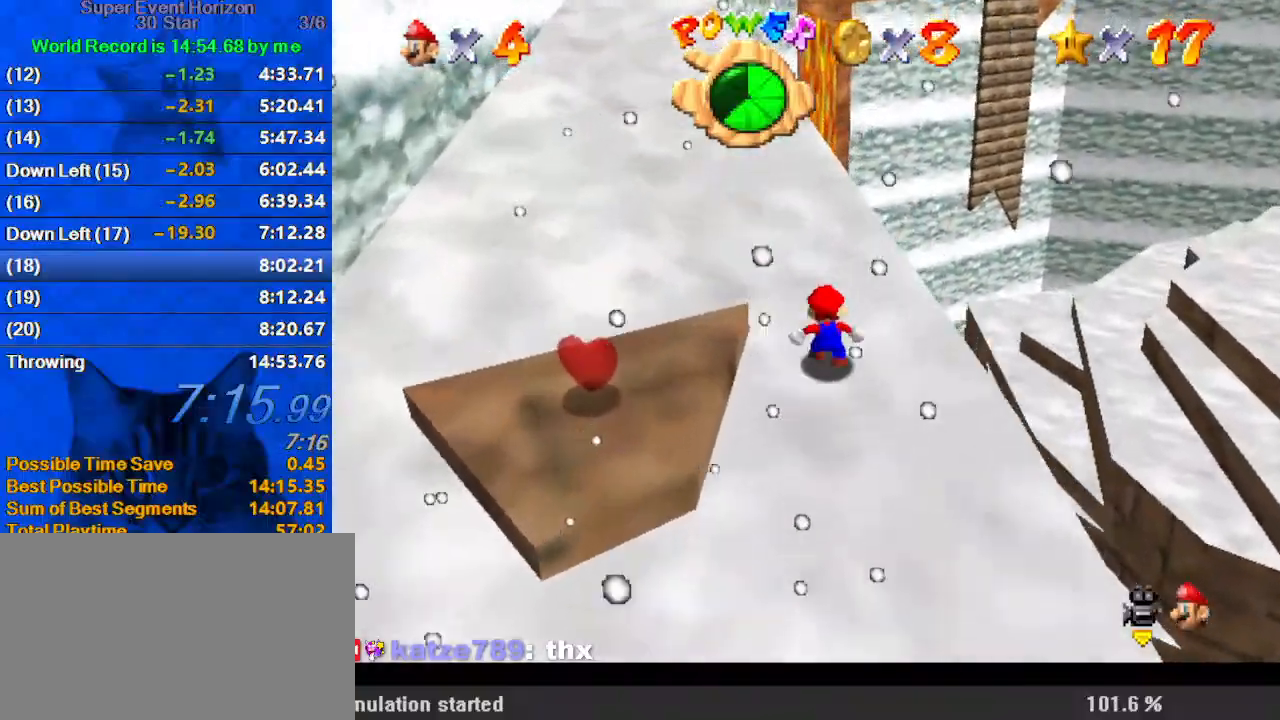
{"keys": ["up"], "events": [[200, "a", "down"], [200, "left", "down"], [333, "a", "up"], [367, "left", "up"]]}
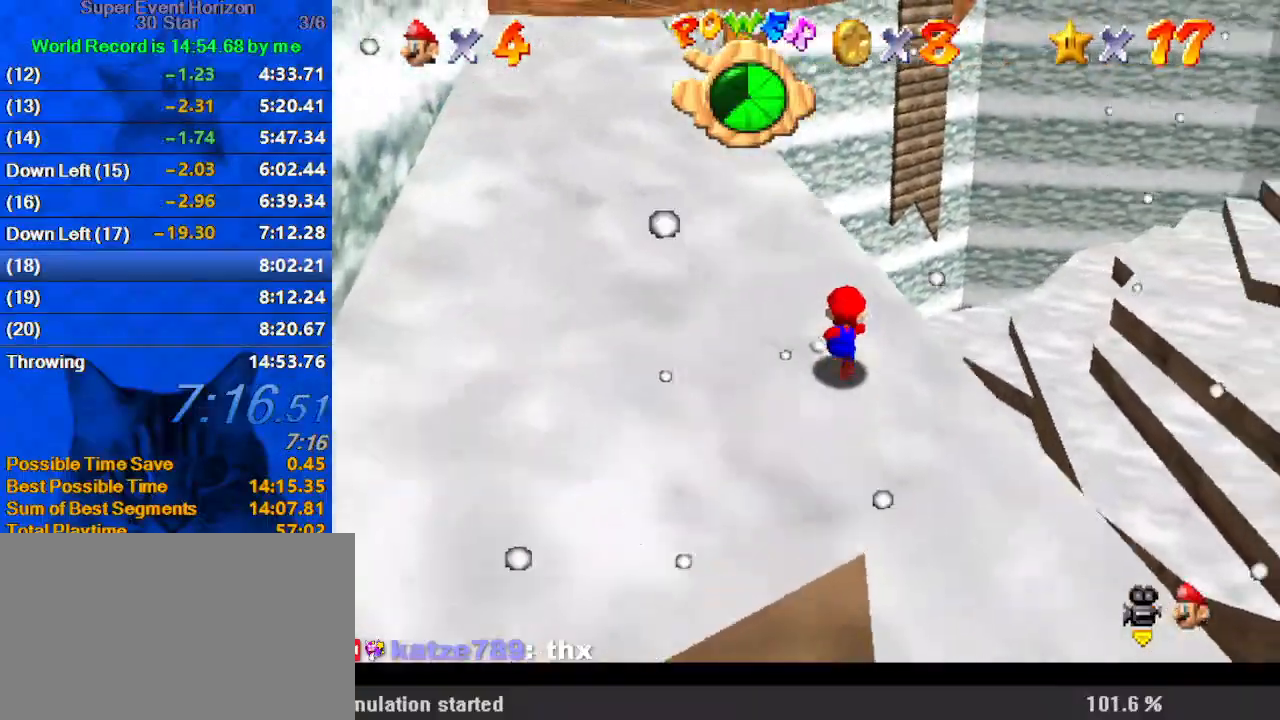
{"keys": ["right", "shift", "up", "y"], "events": [[67, "right", "down"], [167, "y", "down"], [200, "shift", "down"]]}
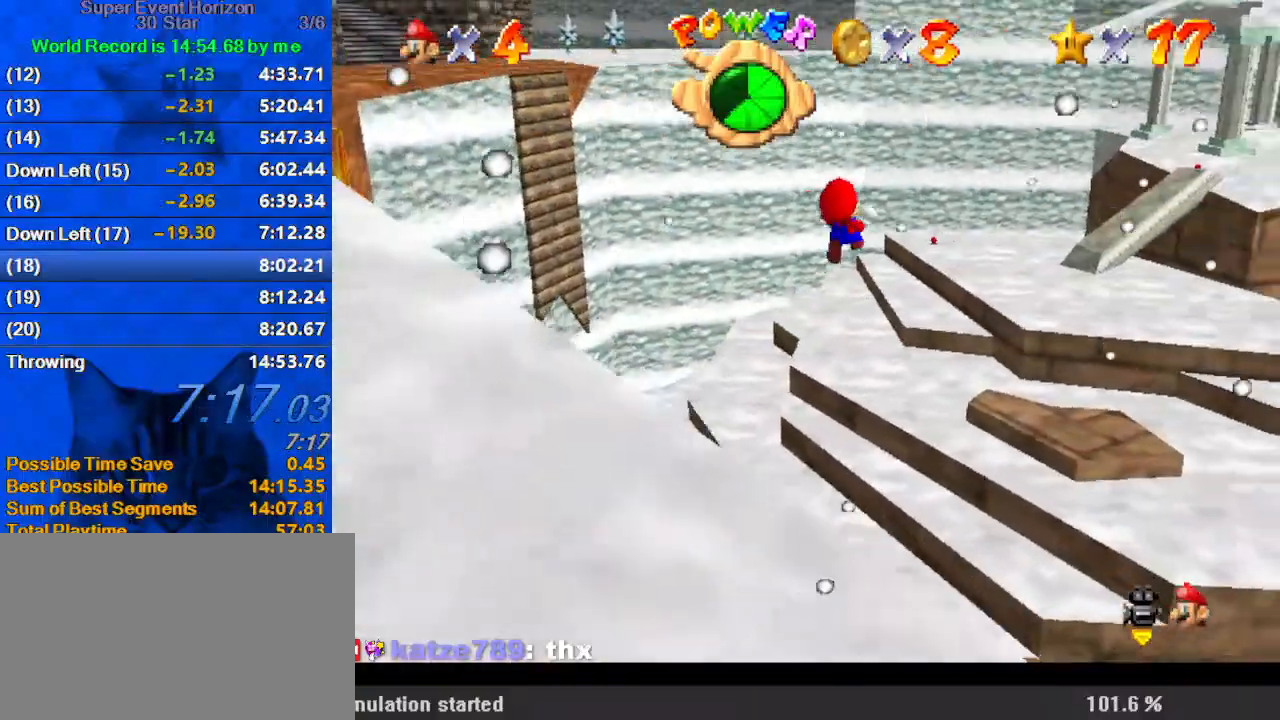
{"keys": ["a", "right", "up"], "events": [[133, "shift", "up"], [133, "y", "up"], [433, "a", "down"]]}
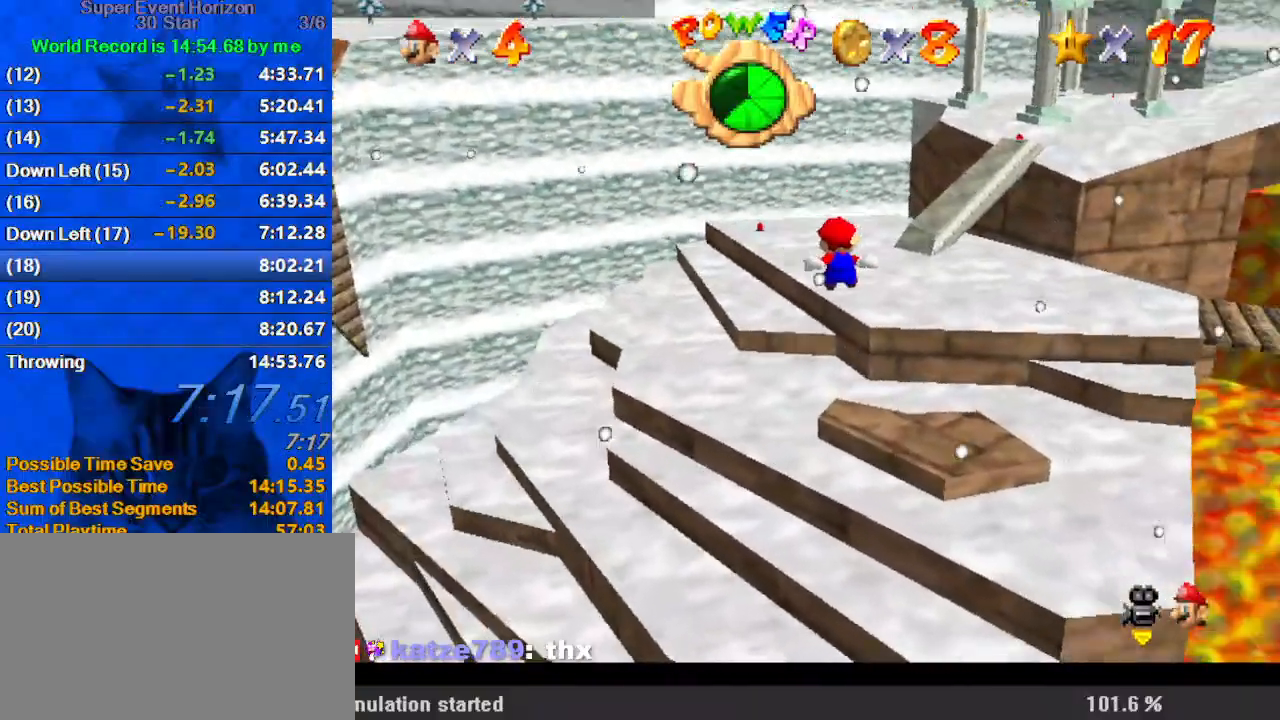
{"keys": ["right", "up"], "events": [[133, "a", "up"], [300, "a", "down"], [467, "a", "up"]]}
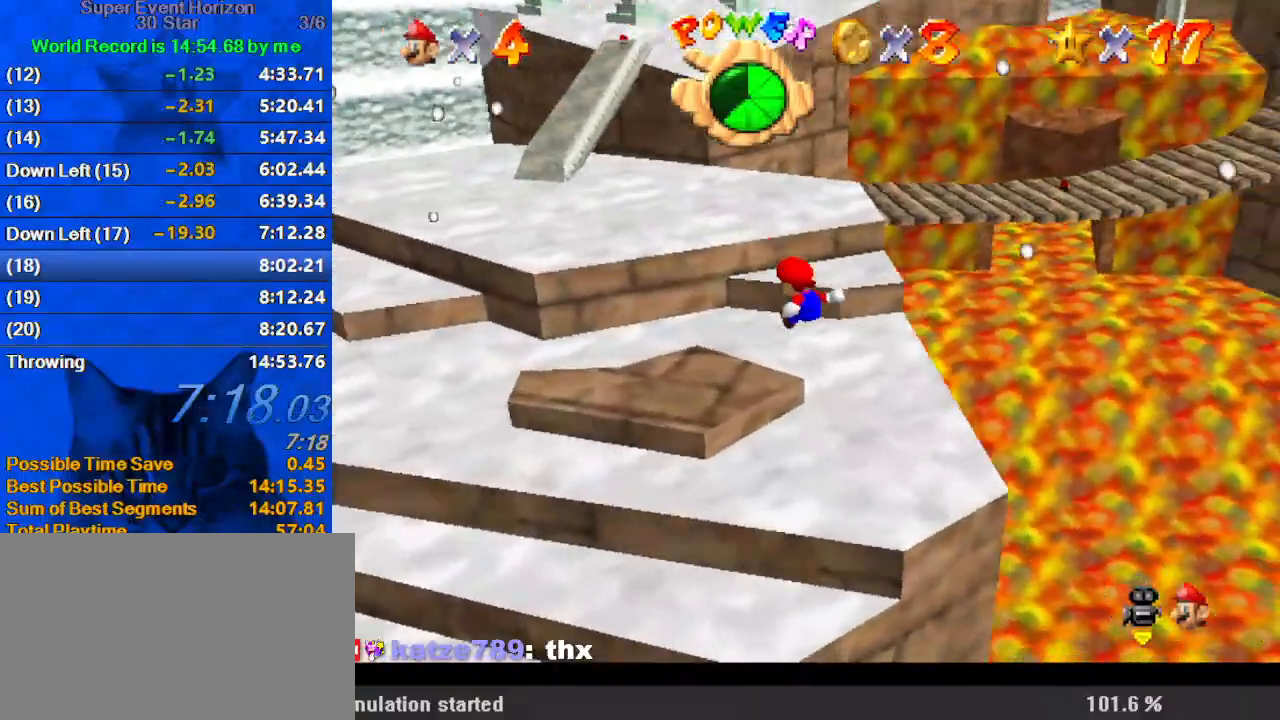
{"keys": ["right", "y"], "events": [[100, "a", "down"], [133, "up", "up"], [233, "a", "up"], [267, "down", "down"], [367, "y", "down"], [500, "down", "up"]]}
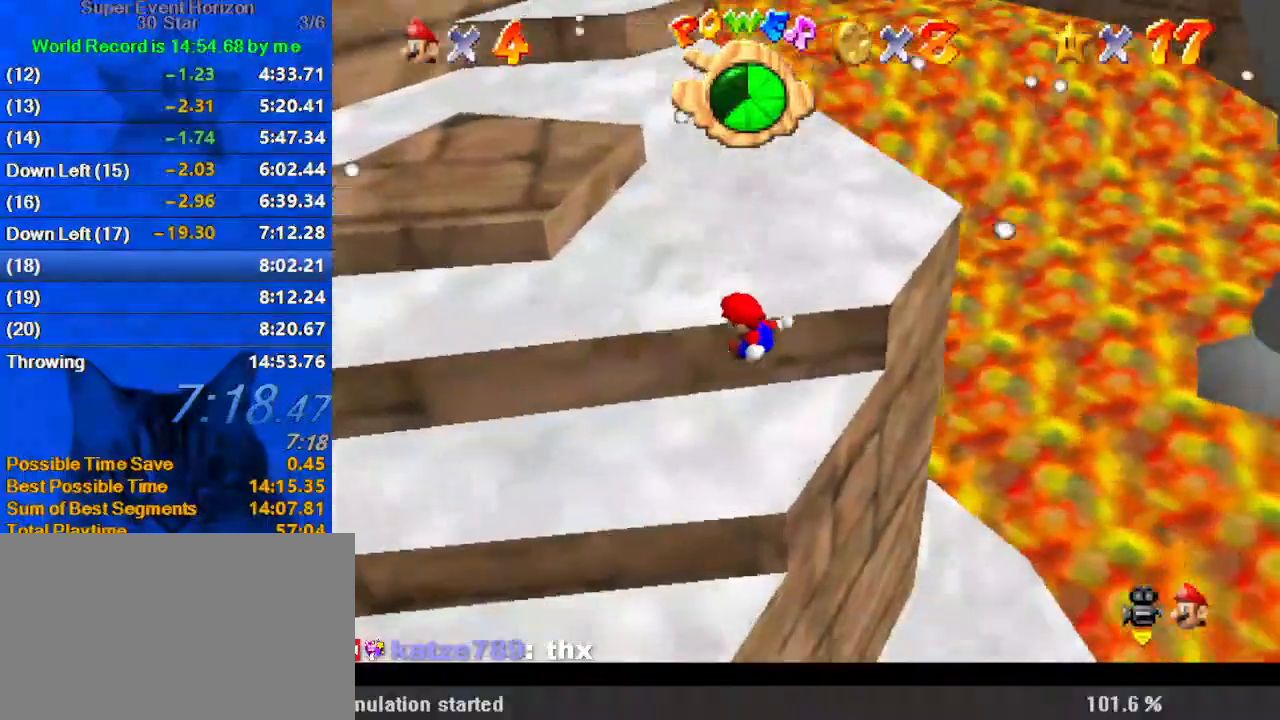
{"keys": ["shift", "up", "y"], "events": [[67, "up", "down"], [100, "right", "up"], [333, "shift", "down"]]}
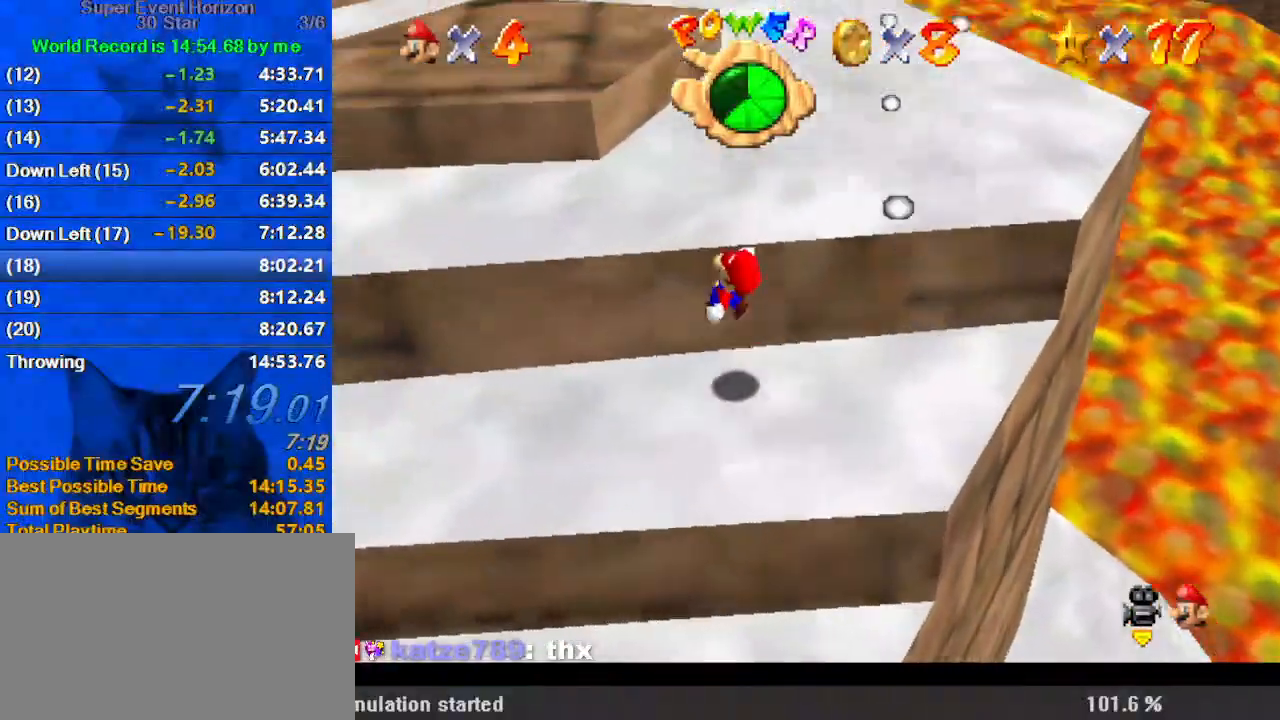
{"keys": ["shift", "up"], "events": [[67, "shift", "up"], [167, "y", "up"], [467, "shift", "down"]]}
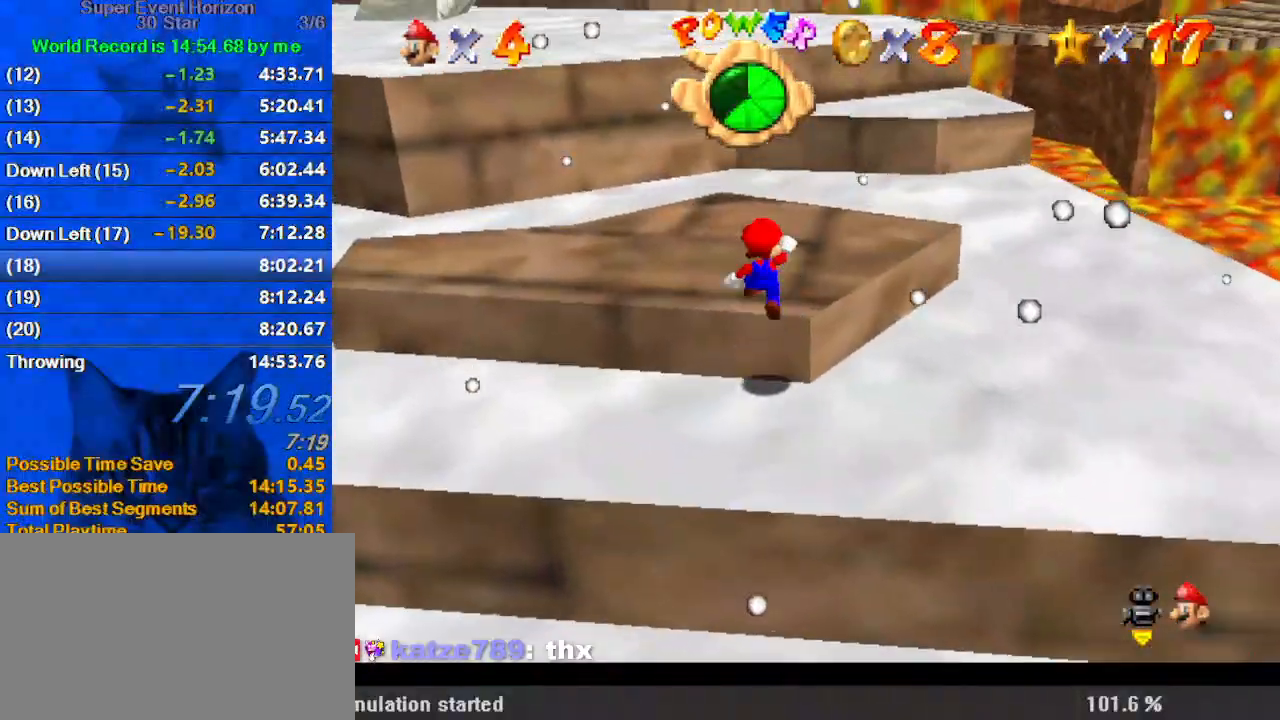
{"keys": ["right", "up"], "events": [[133, "shift", "up"], [267, "right", "down"], [300, "ctrl", "down"], [433, "ctrl", "up"]]}
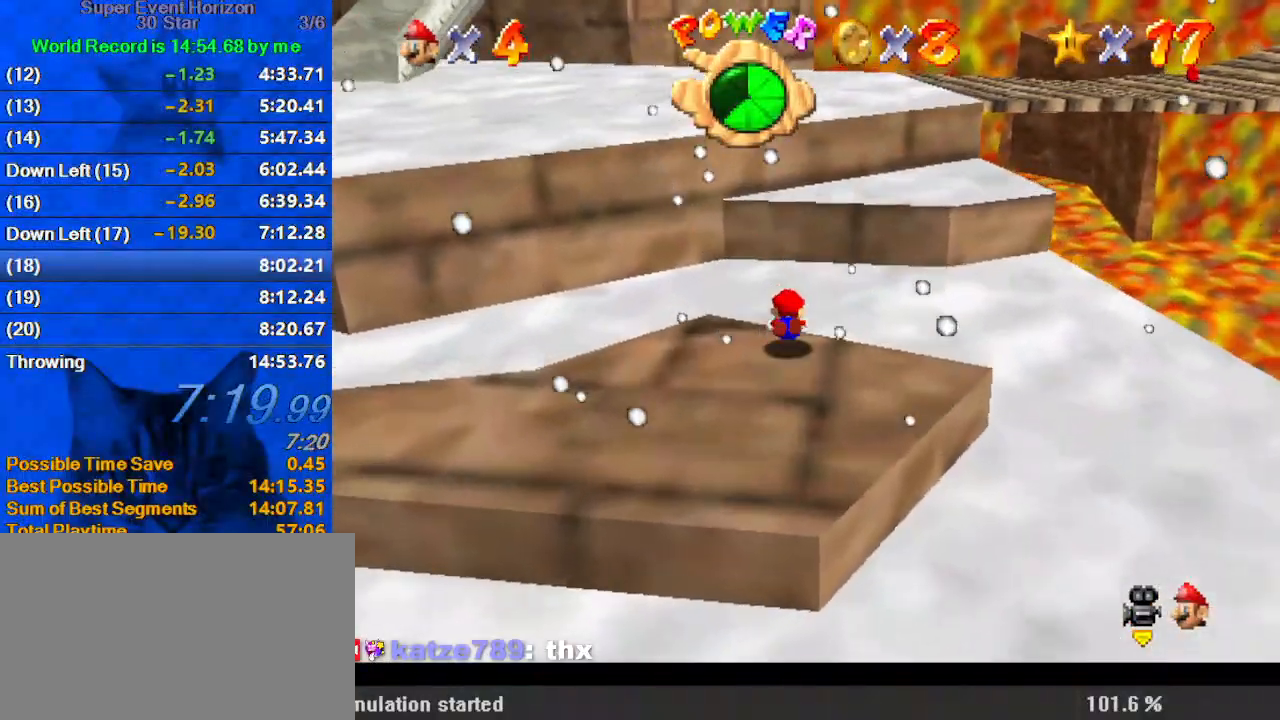
{"keys": ["shift", "up"], "events": [[33, "a", "down"], [167, "a", "up"], [167, "right", "up"], [500, "shift", "down"]]}
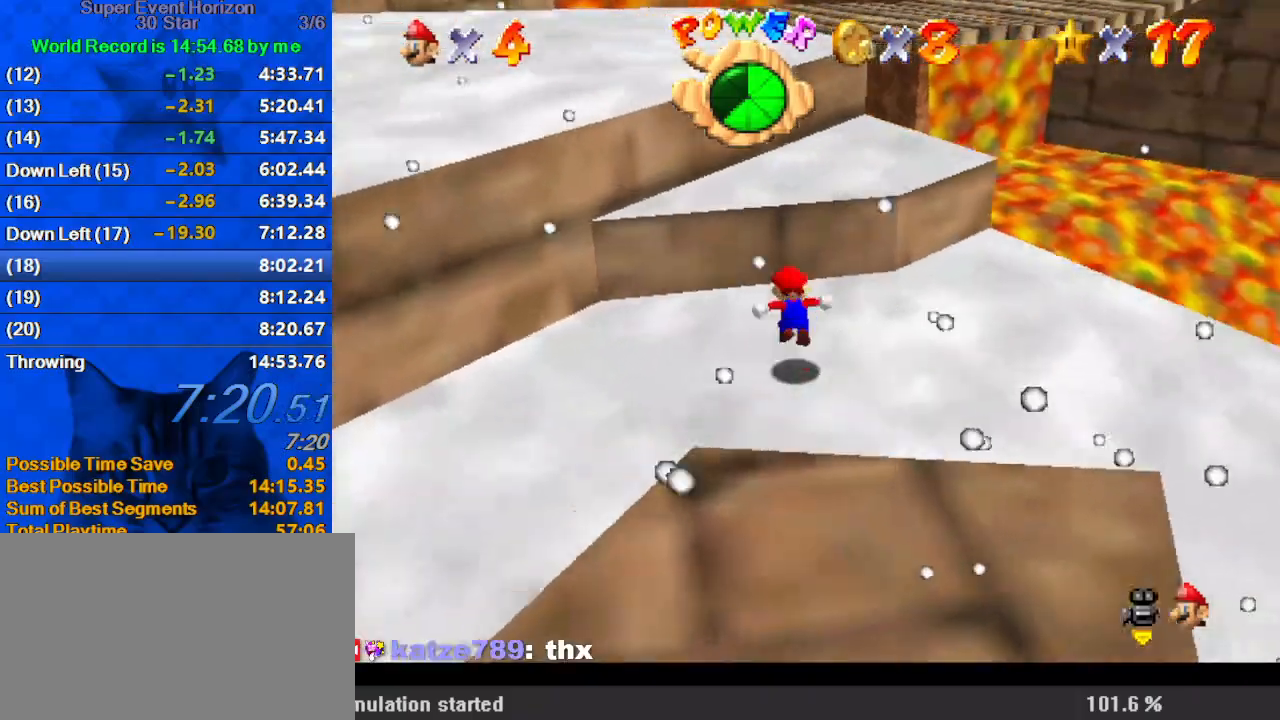
{"keys": ["a", "left", "shift", "up"], "events": [[33, "left", "down"], [100, "a", "down"], [233, "a", "up"], [267, "a", "down"], [467, "a", "up"], [500, "a", "down"]]}
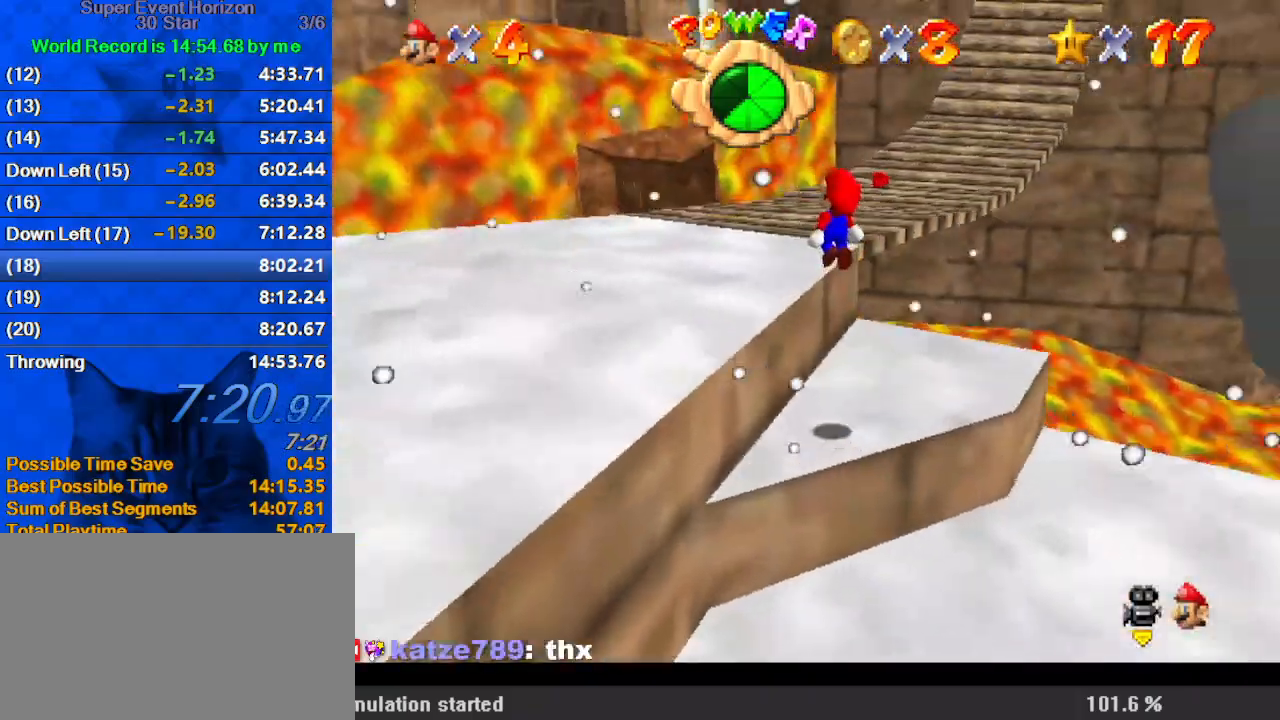
{"keys": ["up"], "events": [[133, "a", "up"], [200, "shift", "up"], [233, "a", "down"], [367, "a", "up"], [500, "left", "up"]]}
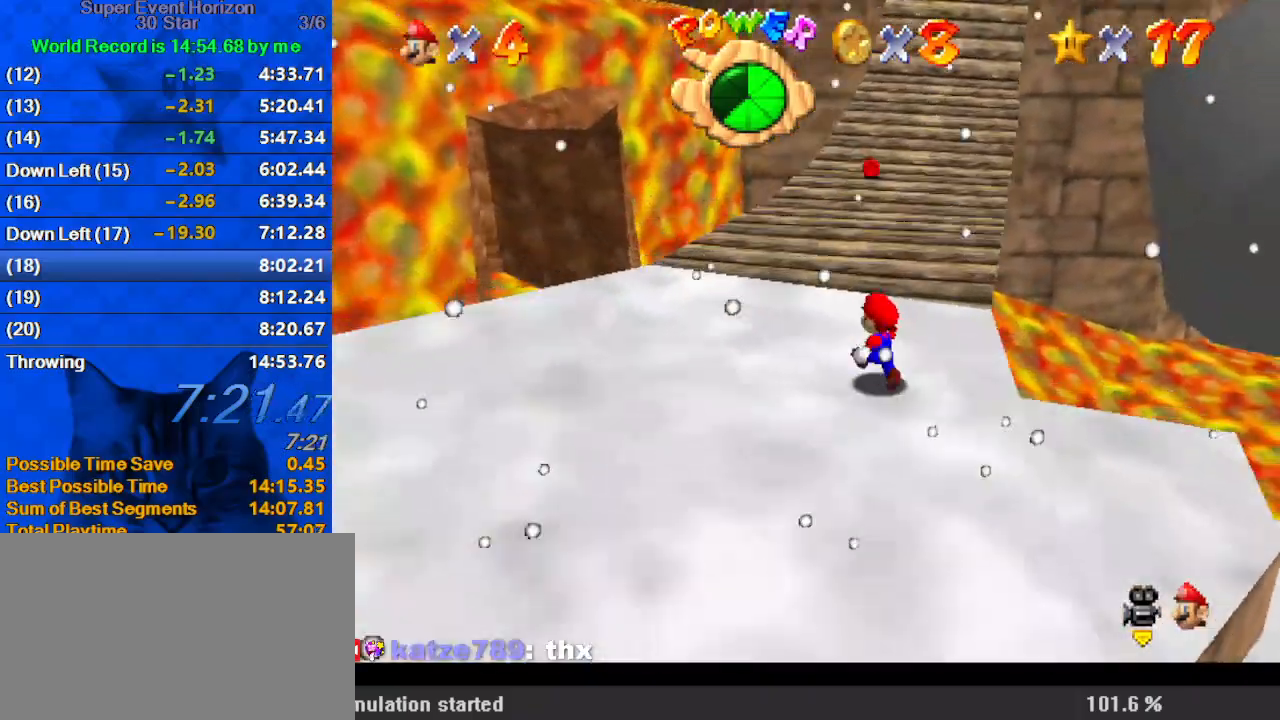
{"keys": ["up"], "events": [[133, "shift", "down"], [233, "shift", "up"], [333, "ctrl", "down"], [467, "ctrl", "up"]]}